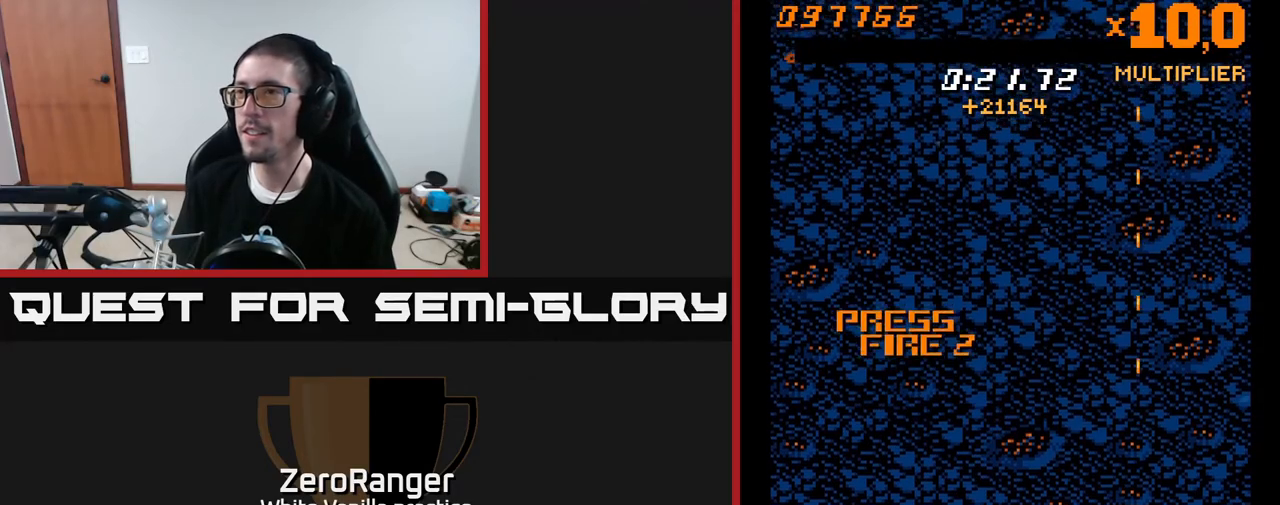
Gameplay with a controller (Xbox layout); each line is a JSON object with the inputs held at the frame after it. "events" lists button and stick changes between this image and that frame as [ms after this image, input, new state], when the widget could be followed in between. Not read: left_stick.
{"buttons": ["X"], "right_stick": "center", "events": [[33, "X", "down"], [133, "X", "up"], [200, "X", "down"], [267, "X", "up"], [333, "X", "down"], [417, "X", "up"], [483, "X", "down"]]}
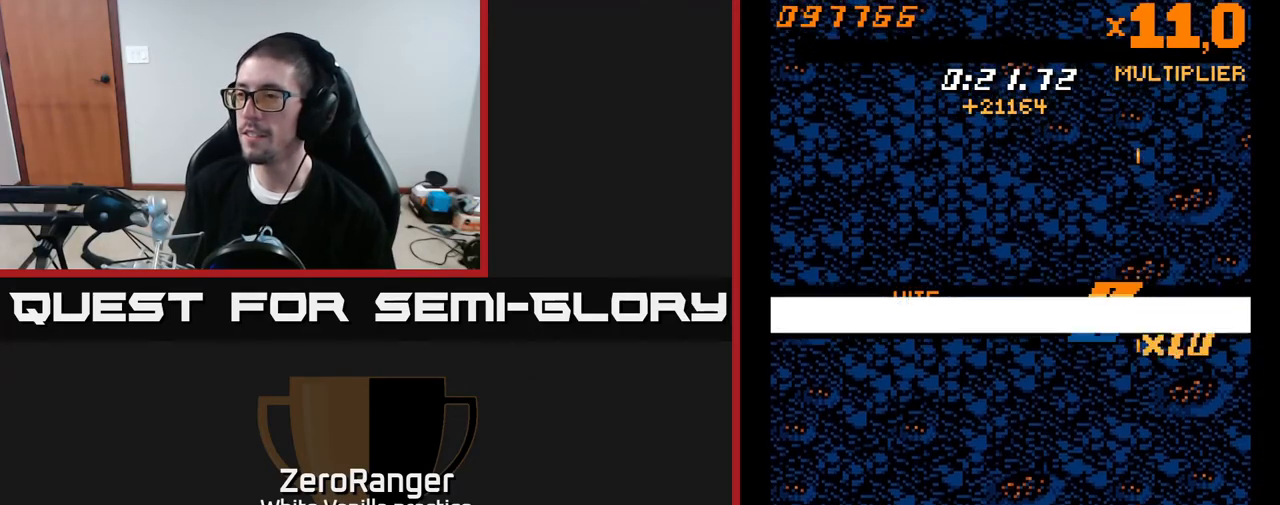
{"buttons": ["DPAD_UP", "DPAD_RIGHT"], "right_stick": "center", "events": [[100, "X", "up"], [267, "DPAD_UP", "down"], [433, "DPAD_RIGHT", "down"]]}
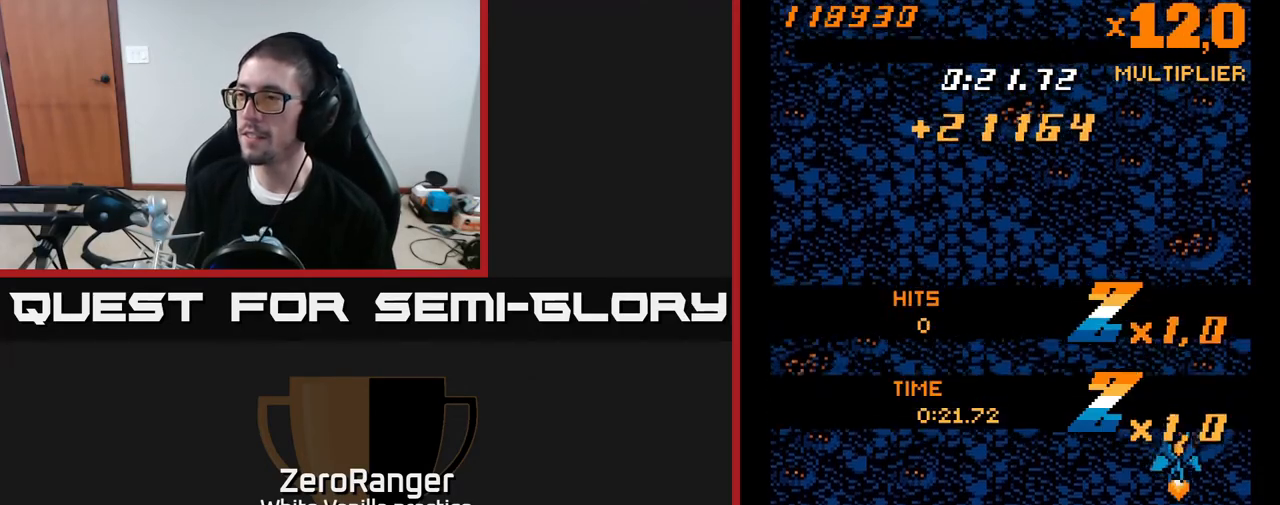
{"buttons": [], "right_stick": "center", "events": [[67, "DPAD_UP", "up"], [250, "DPAD_DOWN", "down"], [267, "DPAD_RIGHT", "up"], [283, "DPAD_DOWN", "up"]]}
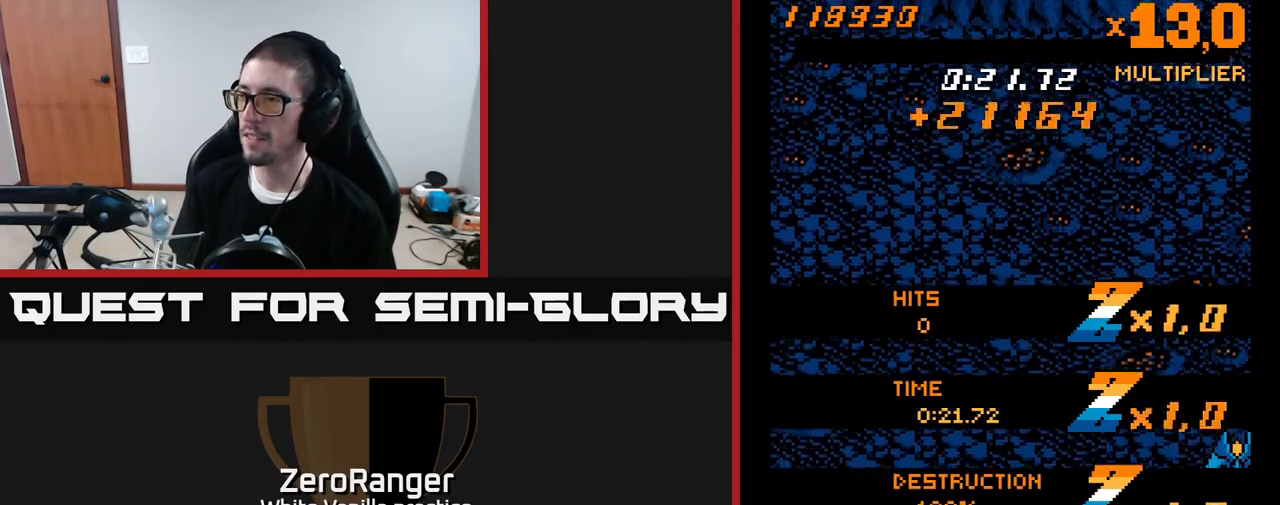
{"buttons": [], "right_stick": "center", "events": [[400, "DPAD_LEFT", "down"], [500, "DPAD_LEFT", "up"]]}
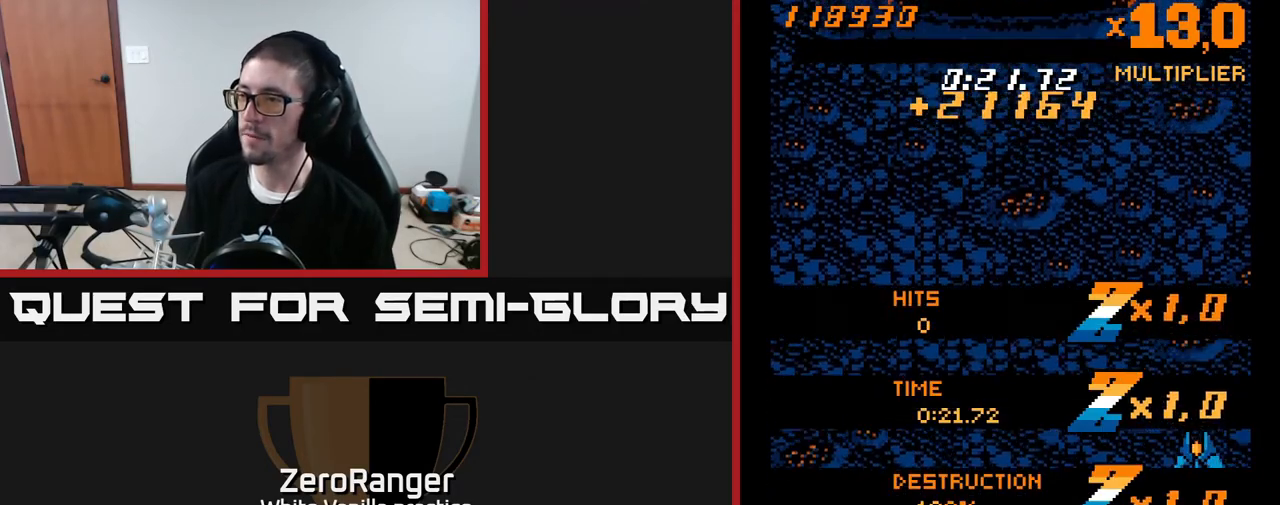
{"buttons": ["DPAD_DOWN", "DPAD_RIGHT"], "right_stick": "center", "events": [[417, "DPAD_DOWN", "down"], [433, "DPAD_RIGHT", "down"]]}
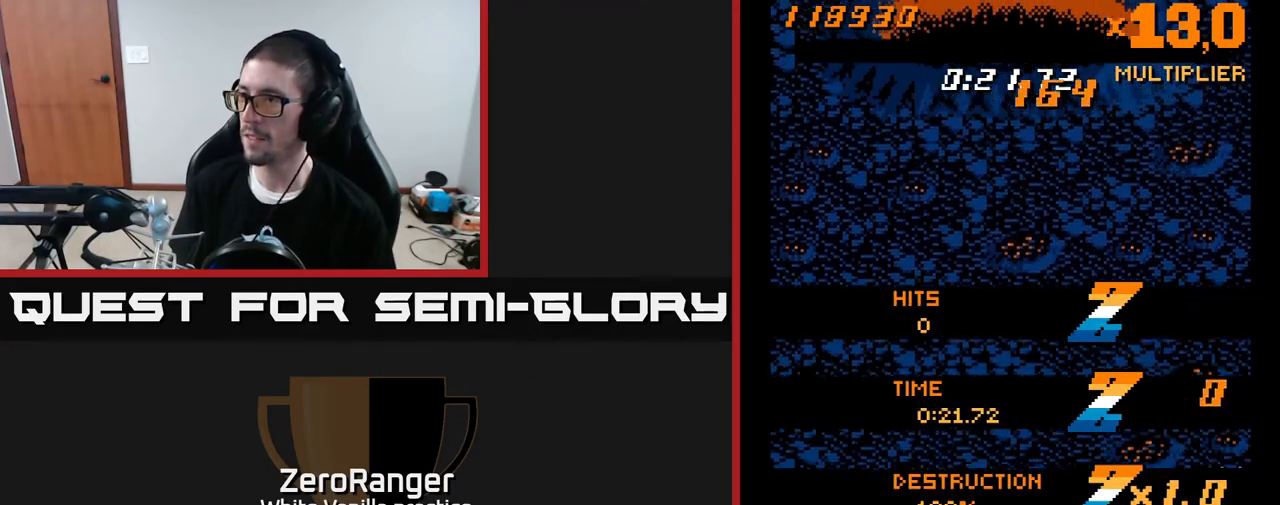
{"buttons": ["DPAD_UP"], "right_stick": "center", "events": [[50, "DPAD_DOWN", "up"], [83, "DPAD_RIGHT", "up"], [450, "DPAD_UP", "down"]]}
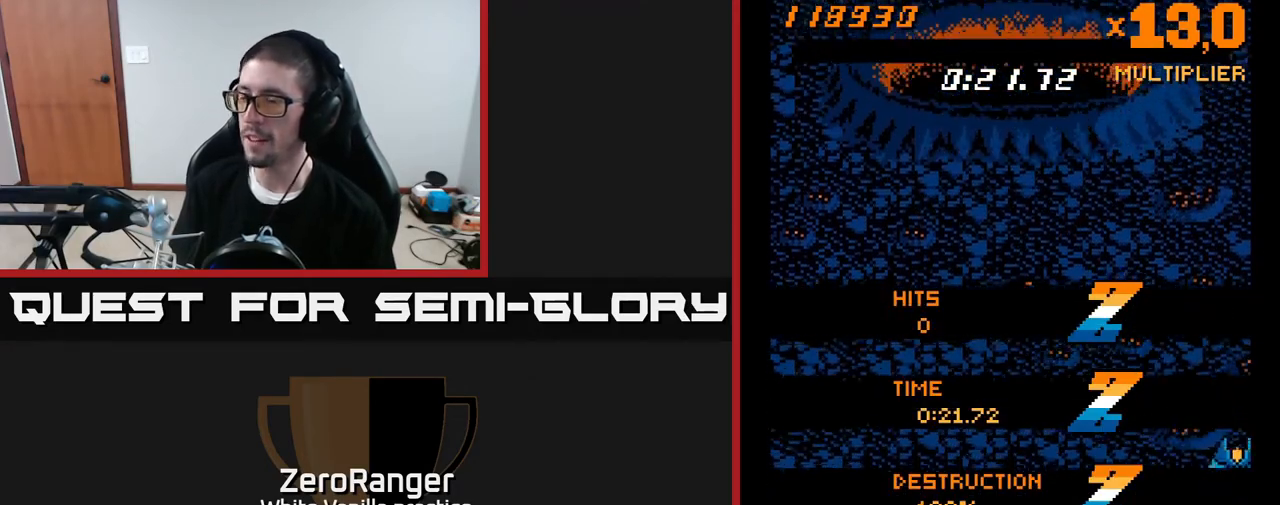
{"buttons": ["DPAD_DOWN", "DPAD_RIGHT"], "right_stick": "center", "events": [[100, "DPAD_UP", "up"], [433, "DPAD_DOWN", "down"], [433, "DPAD_RIGHT", "down"]]}
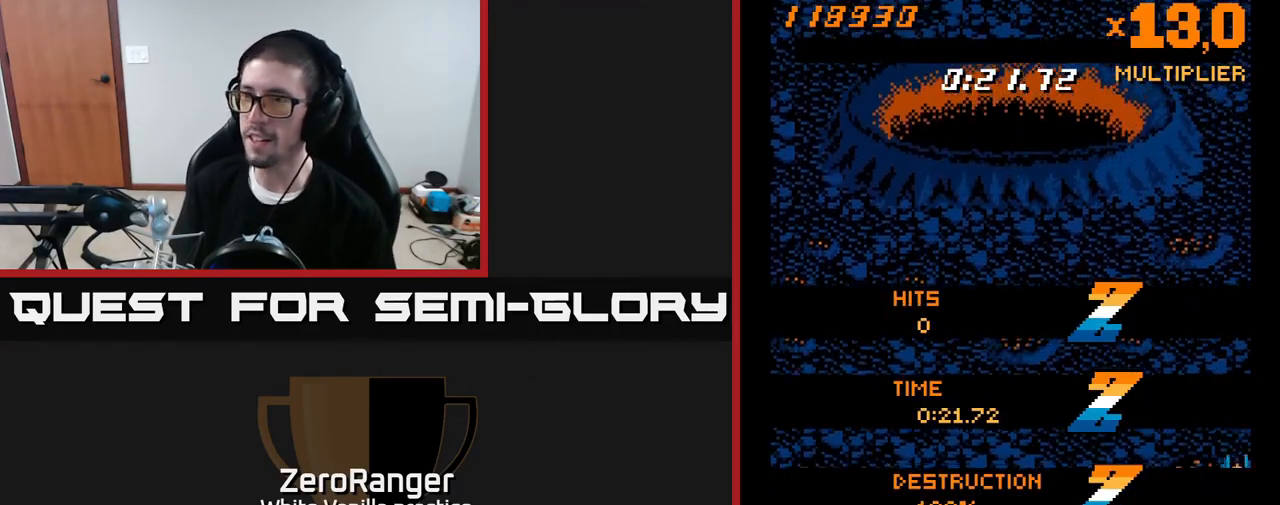
{"buttons": [], "right_stick": "center", "events": [[50, "DPAD_DOWN", "up"], [50, "DPAD_RIGHT", "up"]]}
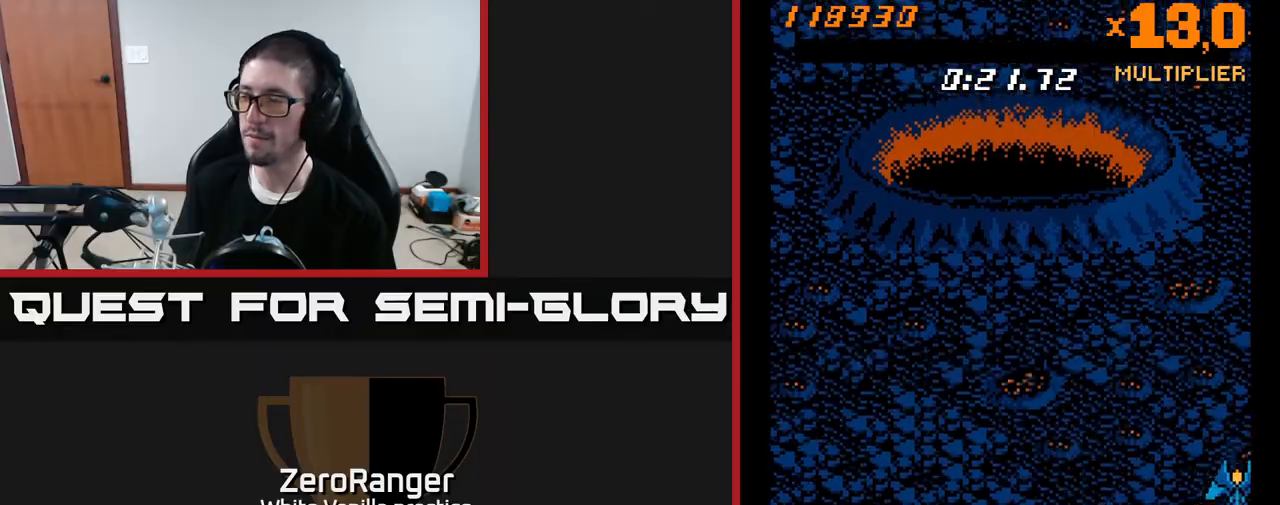
{"buttons": [], "right_stick": "center", "events": []}
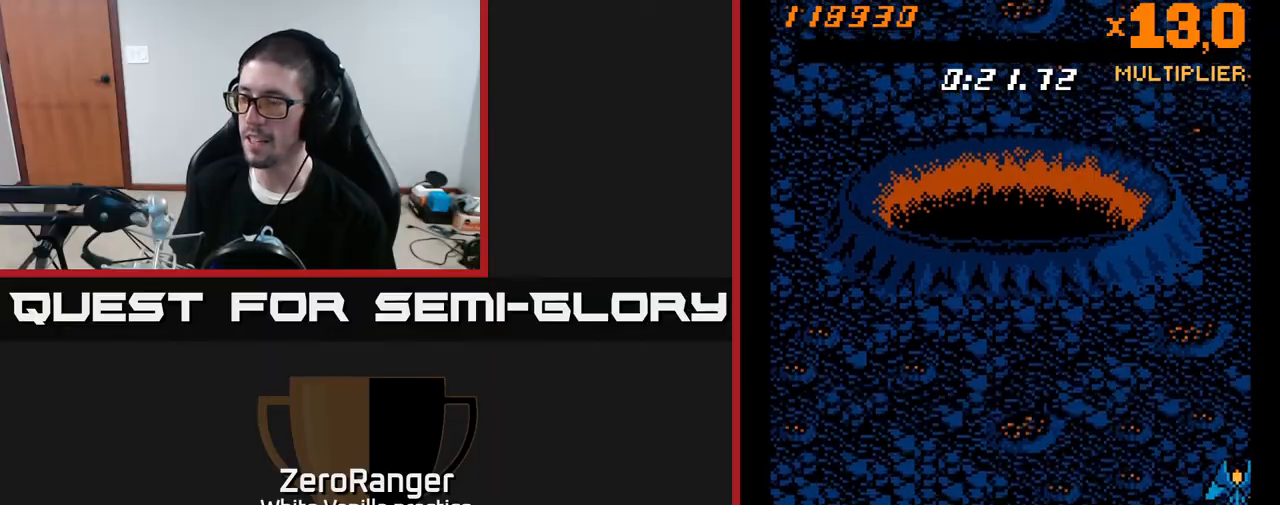
{"buttons": [], "right_stick": "center", "events": []}
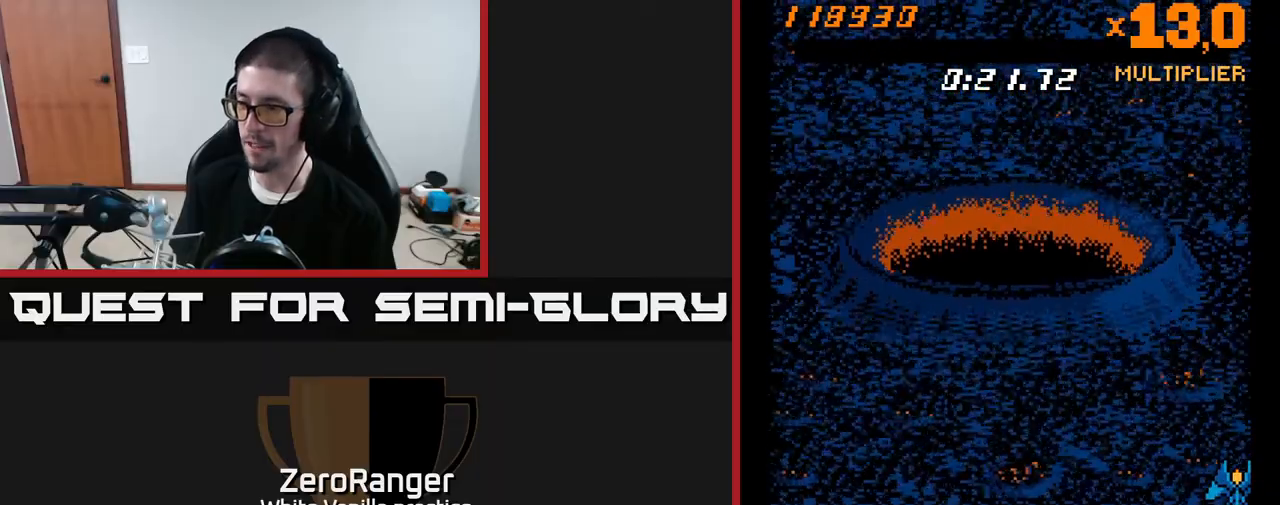
{"buttons": ["X"], "right_stick": "center", "events": [[67, "X", "down"]]}
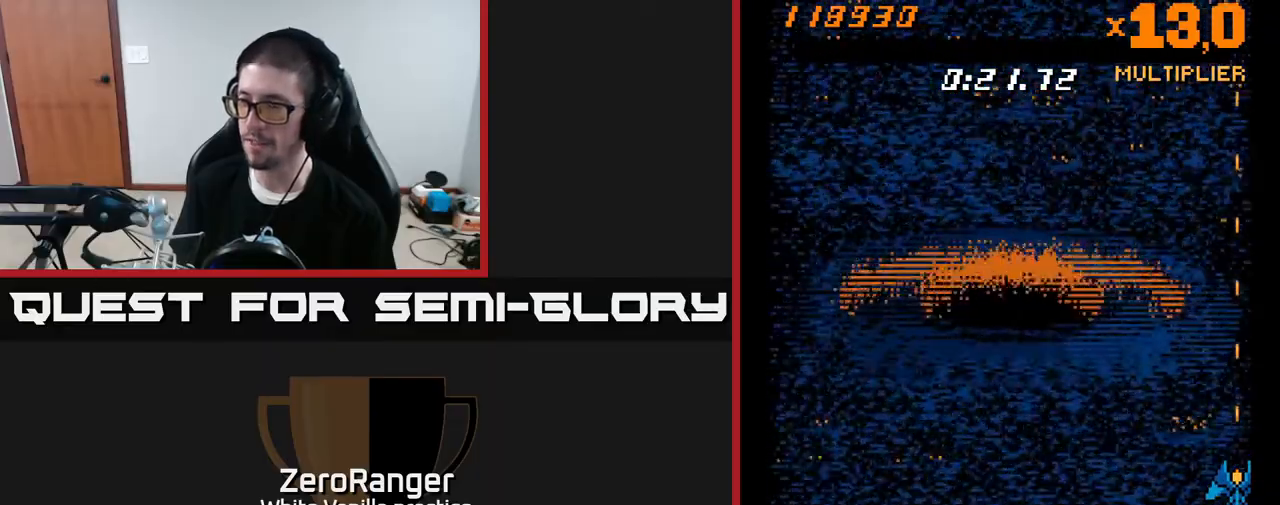
{"buttons": ["X"], "right_stick": "center", "events": []}
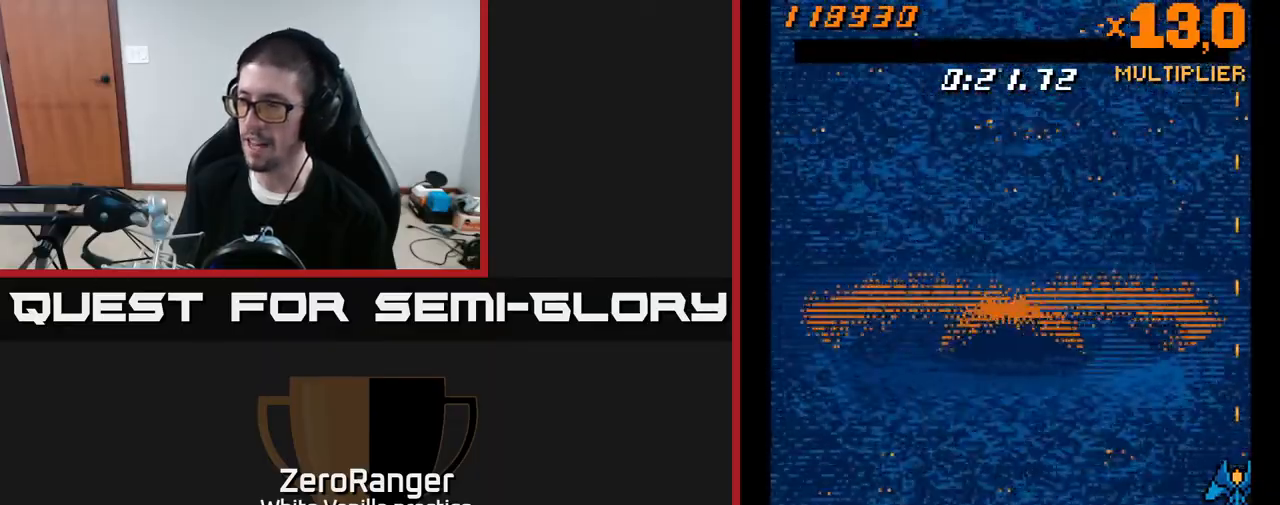
{"buttons": ["X"], "right_stick": "center", "events": []}
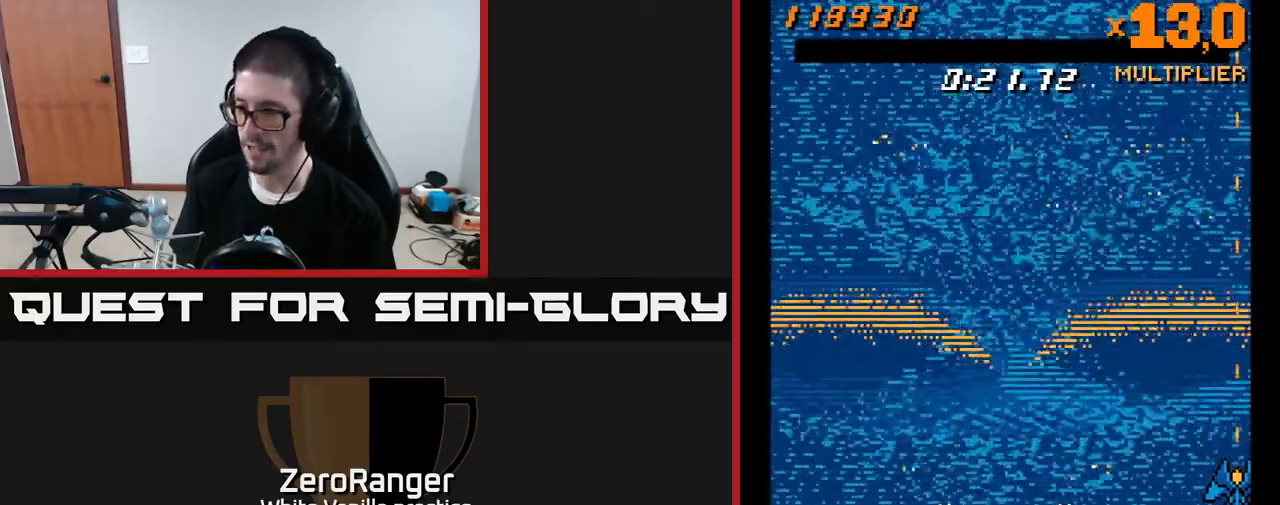
{"buttons": ["X"], "right_stick": "center", "events": []}
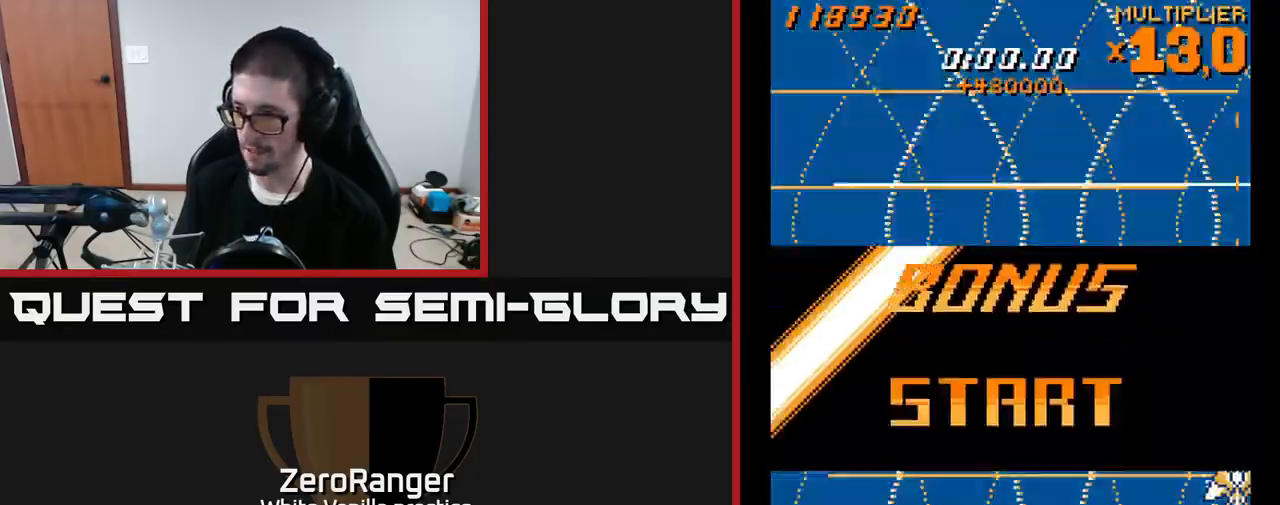
{"buttons": ["X"], "right_stick": "center", "events": []}
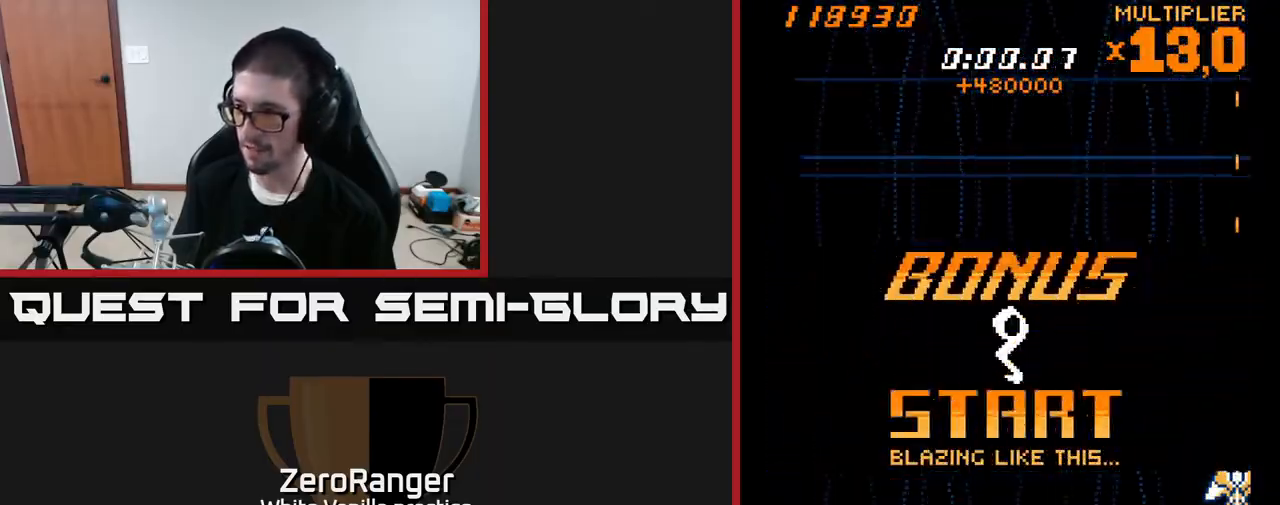
{"buttons": ["X"], "right_stick": "center", "events": [[300, "DPAD_LEFT", "down"], [317, "DPAD_UP", "down"], [383, "DPAD_UP", "up"], [400, "DPAD_LEFT", "up"]]}
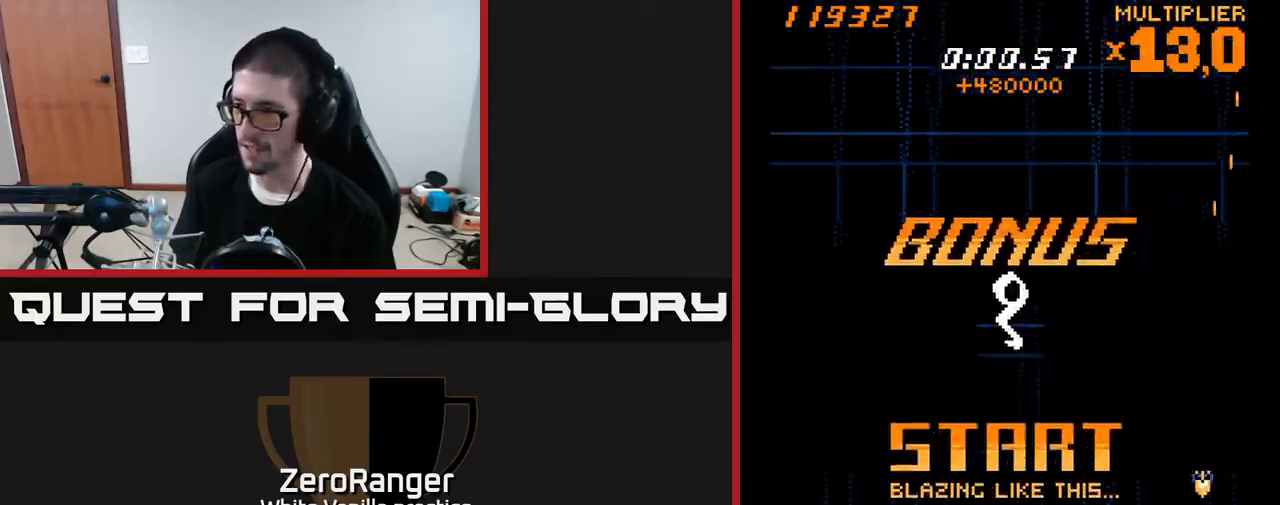
{"buttons": ["X"], "right_stick": "center", "events": []}
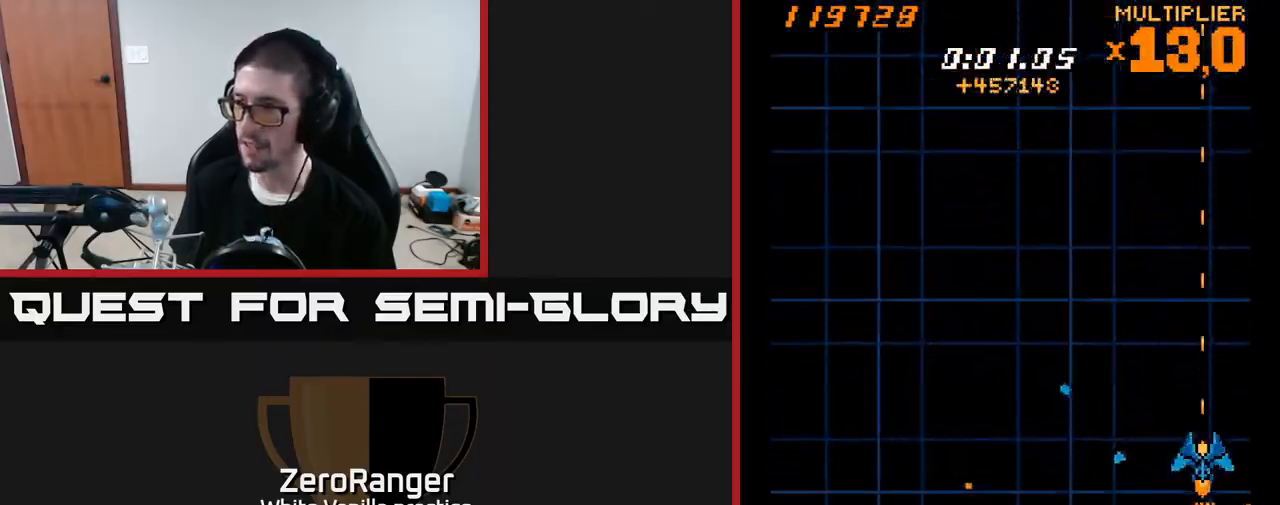
{"buttons": ["X", "DPAD_DOWN"], "right_stick": "center", "events": [[83, "DPAD_LEFT", "down"], [183, "DPAD_LEFT", "up"], [433, "DPAD_DOWN", "down"]]}
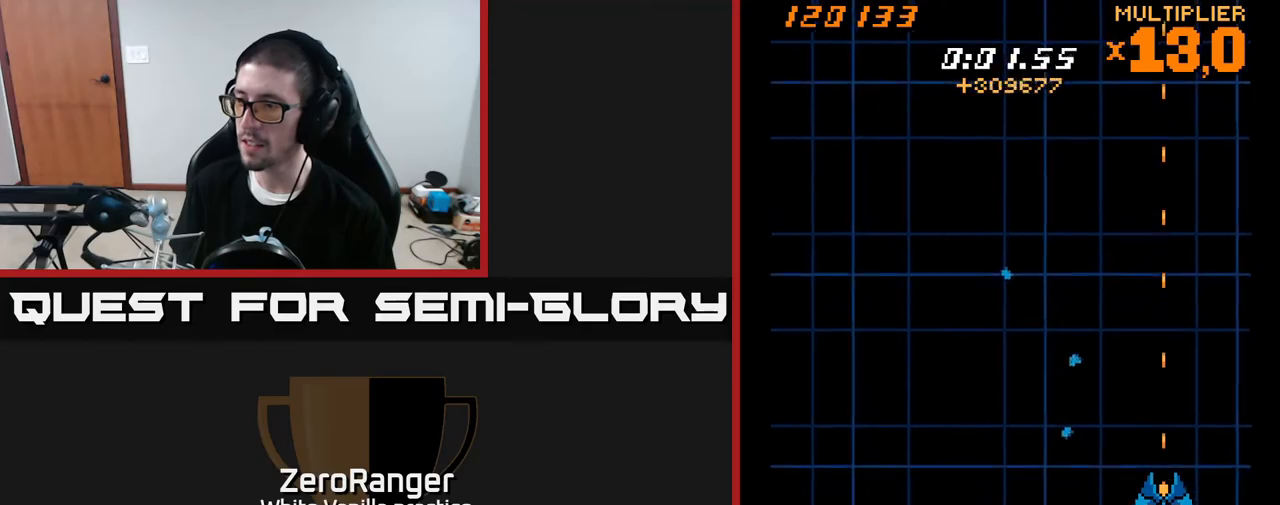
{"buttons": ["X", "DPAD_LEFT"], "right_stick": "center", "events": [[50, "DPAD_DOWN", "up"], [400, "DPAD_LEFT", "down"]]}
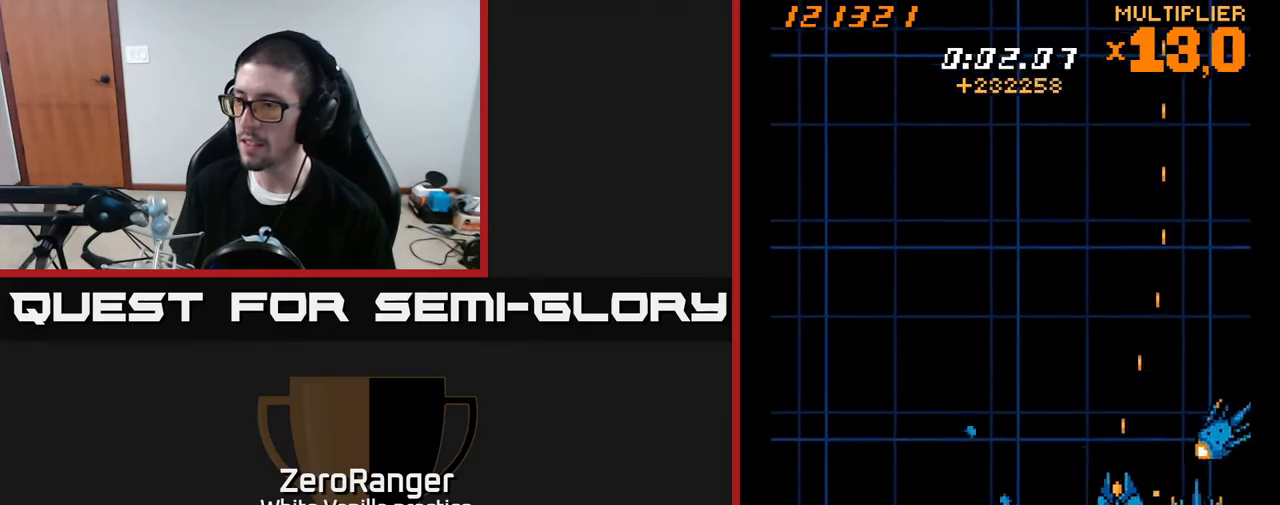
{"buttons": ["X", "DPAD_UP"], "right_stick": "center", "events": [[17, "DPAD_LEFT", "up"], [100, "DPAD_DOWN", "down"], [217, "DPAD_DOWN", "up"], [250, "DPAD_LEFT", "down"], [283, "DPAD_UP", "down"], [467, "DPAD_LEFT", "up"]]}
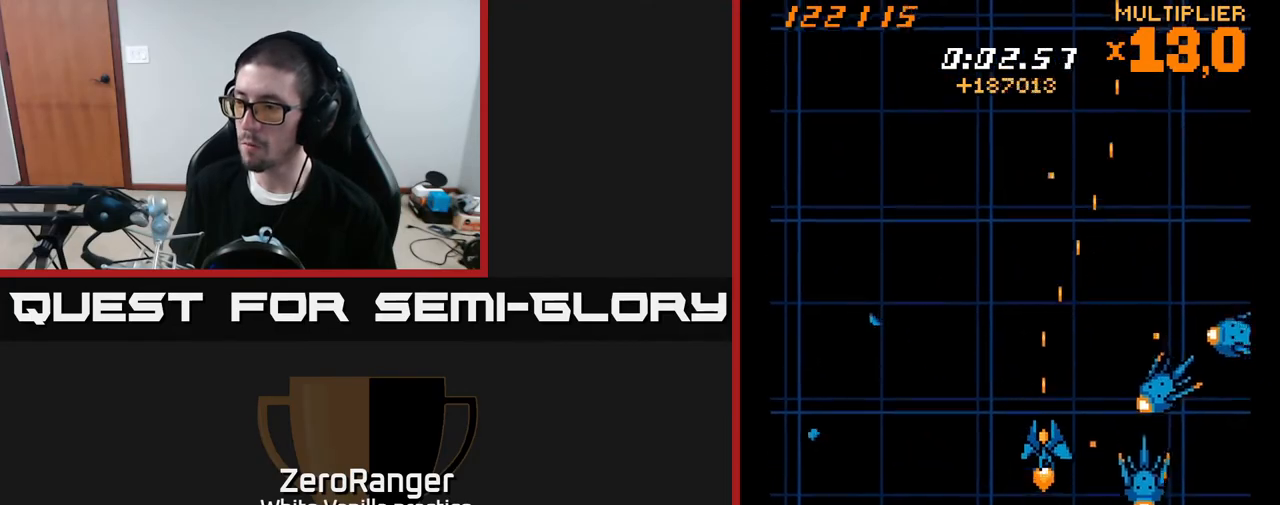
{"buttons": ["X", "DPAD_UP"], "right_stick": "center", "events": []}
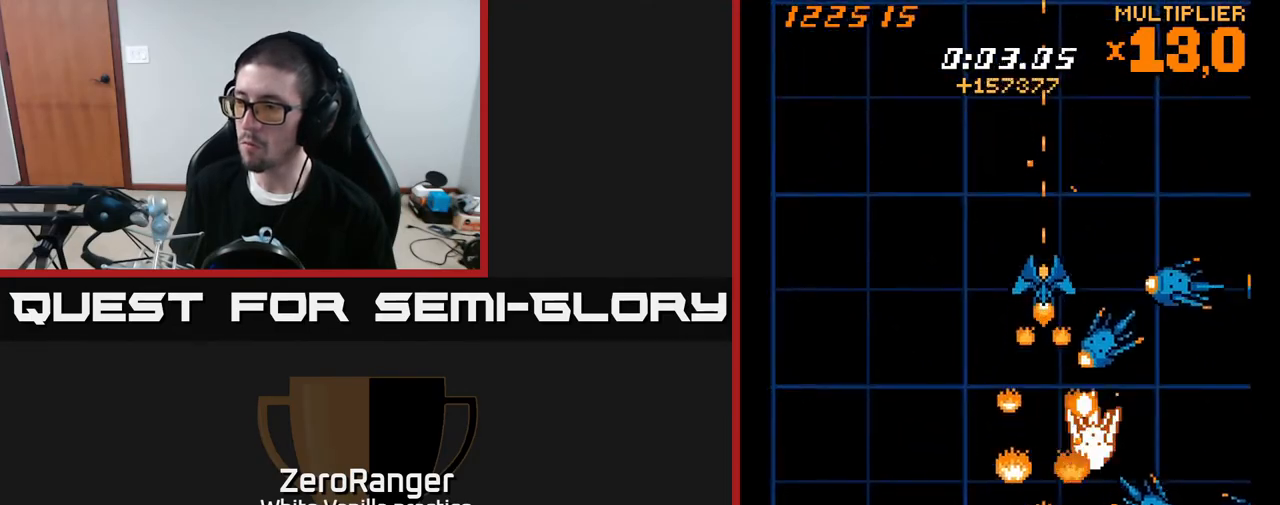
{"buttons": ["X", "DPAD_RIGHT"], "right_stick": "center", "events": [[50, "DPAD_RIGHT", "down"], [467, "DPAD_UP", "up"]]}
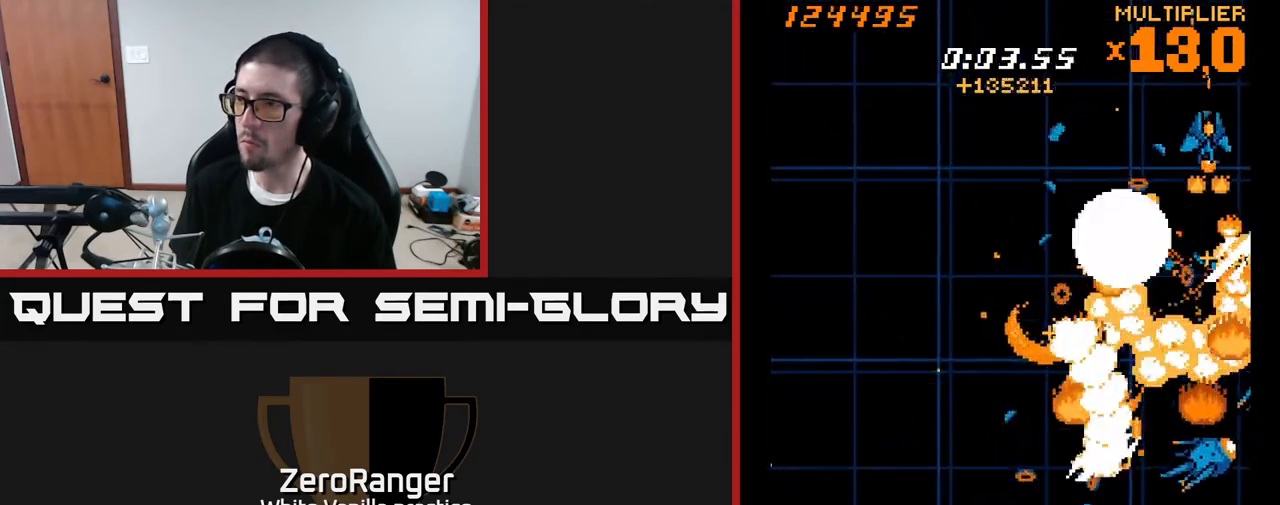
{"buttons": ["X", "DPAD_DOWN"], "right_stick": "center", "events": [[17, "DPAD_DOWN", "down"], [33, "DPAD_RIGHT", "up"], [50, "DPAD_LEFT", "down"], [217, "DPAD_DOWN", "up"], [250, "DPAD_DOWN", "down"], [350, "DPAD_LEFT", "up"], [383, "DPAD_RIGHT", "down"], [467, "DPAD_RIGHT", "up"]]}
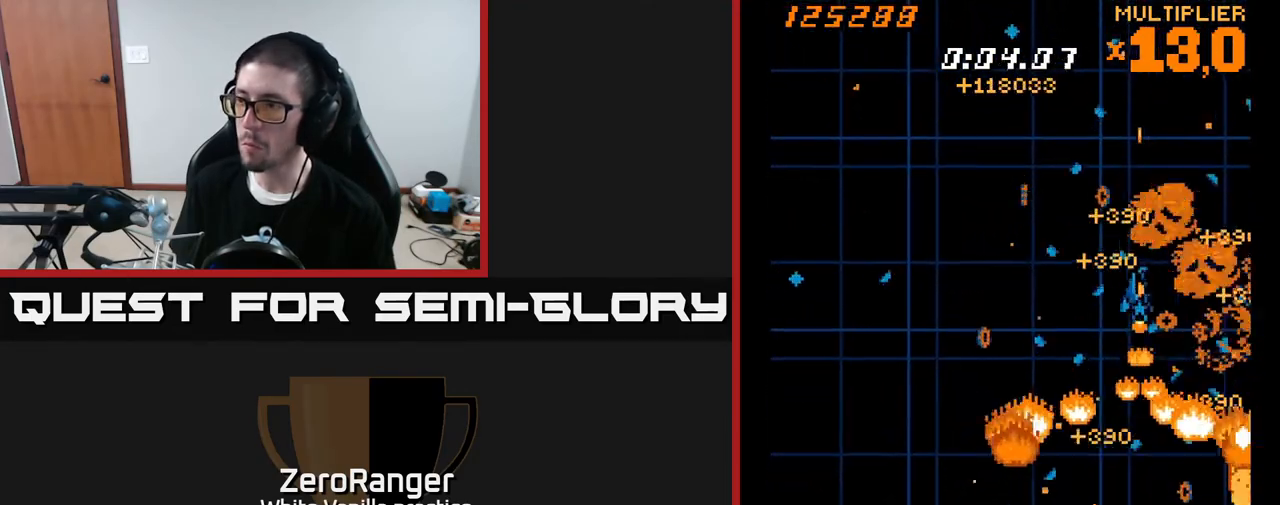
{"buttons": ["X", "DPAD_LEFT"], "right_stick": "center", "events": [[33, "DPAD_LEFT", "down"], [350, "DPAD_LEFT", "up"], [417, "DPAD_LEFT", "down"], [450, "DPAD_DOWN", "up"]]}
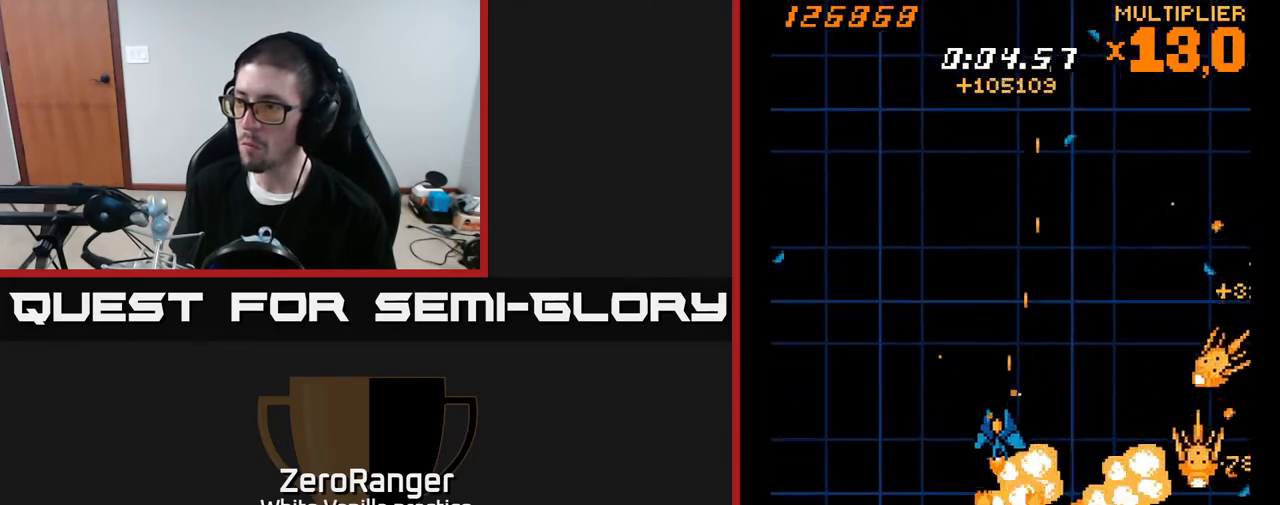
{"buttons": ["X", "DPAD_LEFT"], "right_stick": "center", "events": [[67, "DPAD_LEFT", "up"], [83, "DPAD_RIGHT", "down"], [350, "DPAD_RIGHT", "up"], [383, "DPAD_LEFT", "down"], [383, "DPAD_UP", "down"], [450, "DPAD_UP", "up"]]}
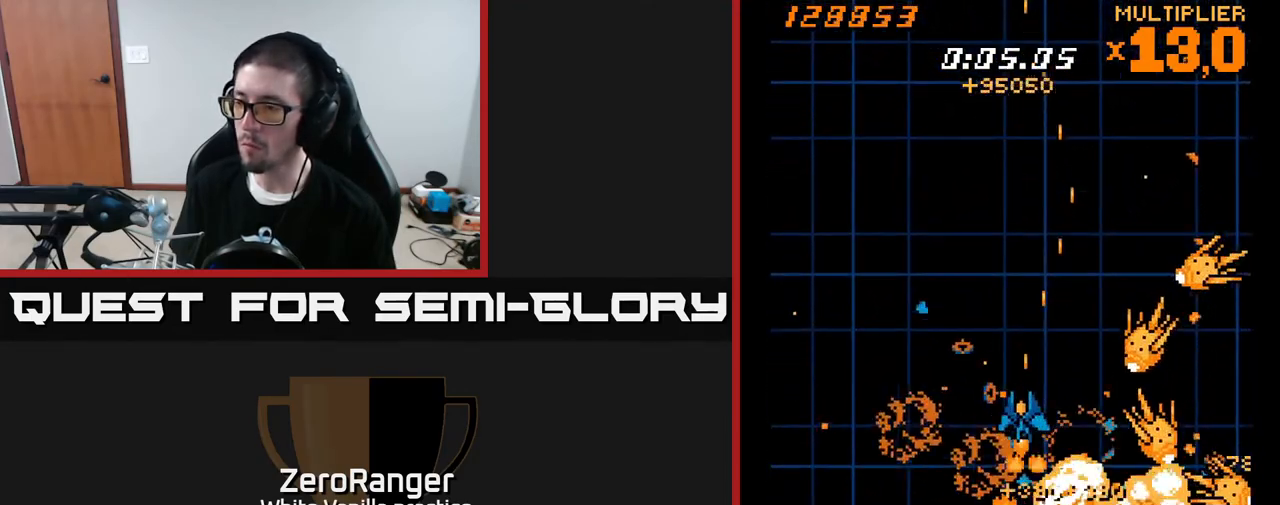
{"buttons": ["A", "DPAD_RIGHT"], "right_stick": "center"}
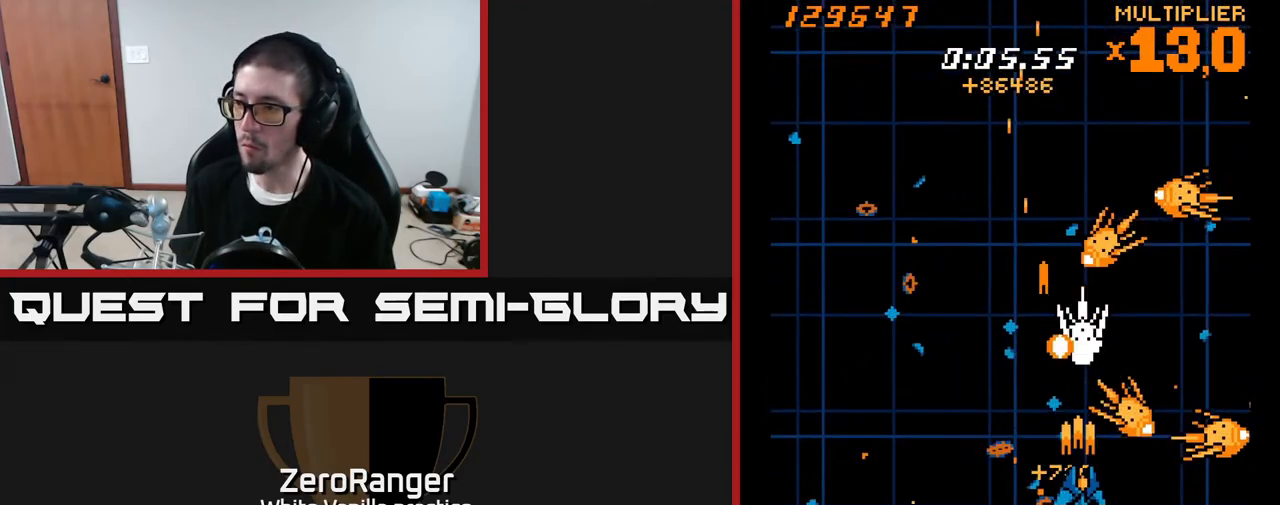
{"buttons": ["A"], "right_stick": "center", "events": [[33, "DPAD_RIGHT", "up"], [50, "DPAD_LEFT", "down"], [50, "DPAD_UP", "down"], [150, "DPAD_UP", "up"], [183, "DPAD_LEFT", "up"], [367, "DPAD_LEFT", "down"], [383, "DPAD_UP", "down"], [450, "DPAD_UP", "up"], [467, "DPAD_LEFT", "up"]]}
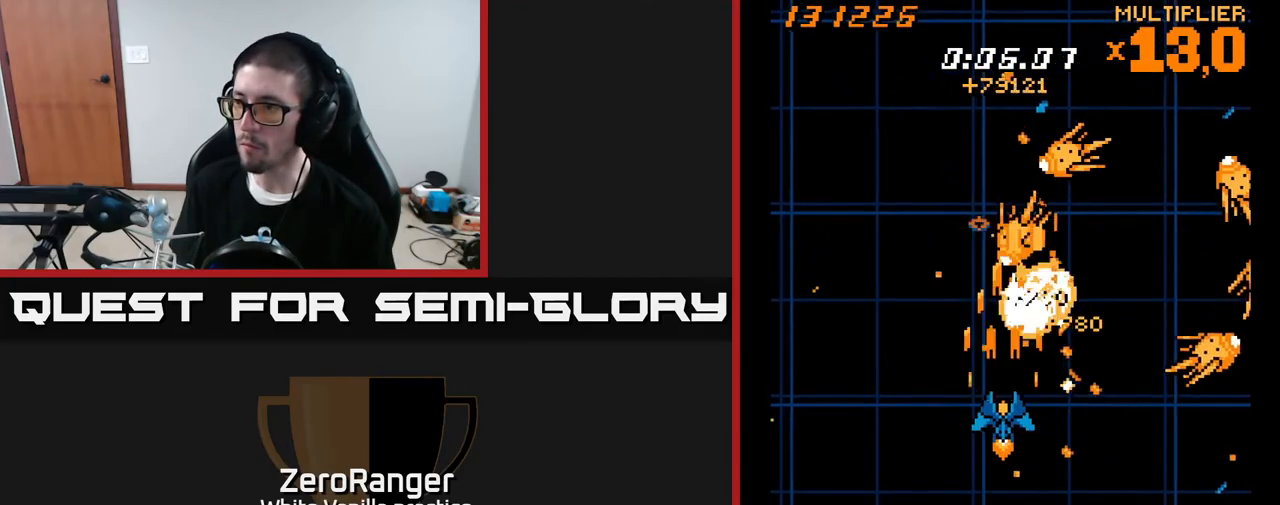
{"buttons": ["A", "DPAD_RIGHT"], "right_stick": "center", "events": [[133, "DPAD_LEFT", "down"], [233, "DPAD_LEFT", "up"], [433, "DPAD_RIGHT", "down"]]}
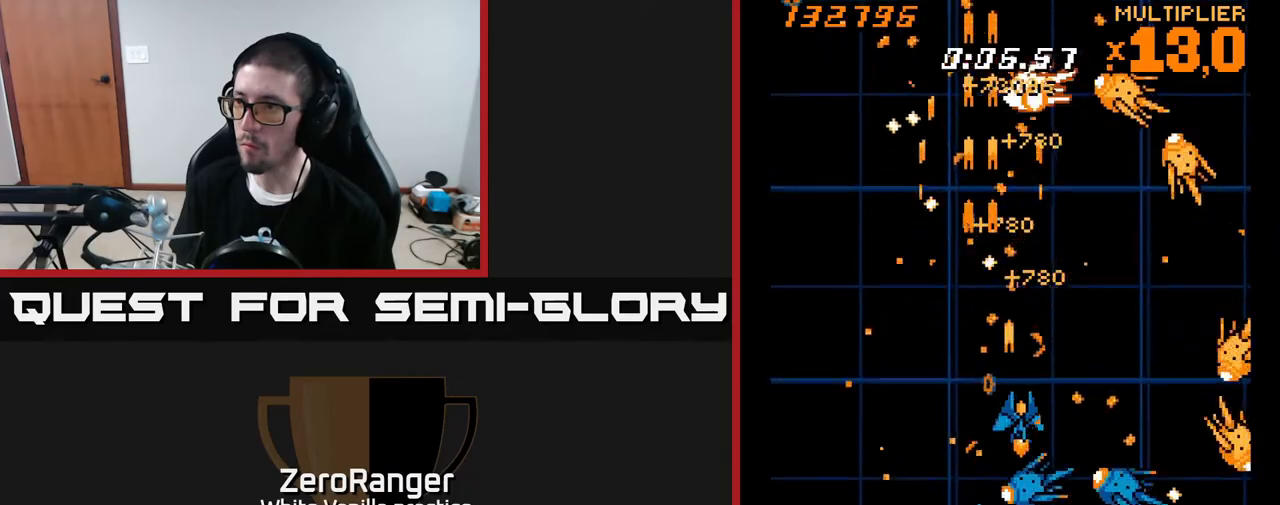
{"buttons": ["A", "DPAD_LEFT"], "right_stick": "center", "events": [[50, "DPAD_UP", "down"], [83, "DPAD_RIGHT", "up"], [133, "DPAD_LEFT", "down"], [467, "DPAD_UP", "up"]]}
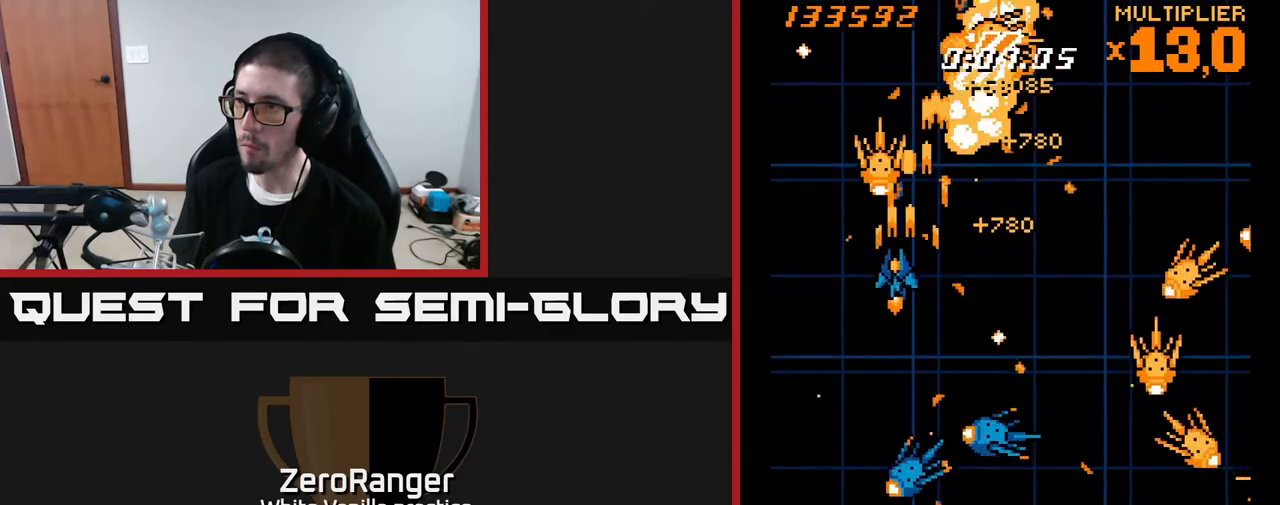
{"buttons": ["X"], "right_stick": "center", "events": [[33, "DPAD_DOWN", "down"], [67, "DPAD_LEFT", "up"], [100, "X", "down"], [150, "A", "up"], [150, "DPAD_RIGHT", "down"], [183, "DPAD_RIGHT", "up"], [200, "DPAD_DOWN", "up"], [250, "DPAD_LEFT", "down"], [317, "DPAD_LEFT", "up"], [333, "DPAD_RIGHT", "down"], [467, "DPAD_RIGHT", "up"]]}